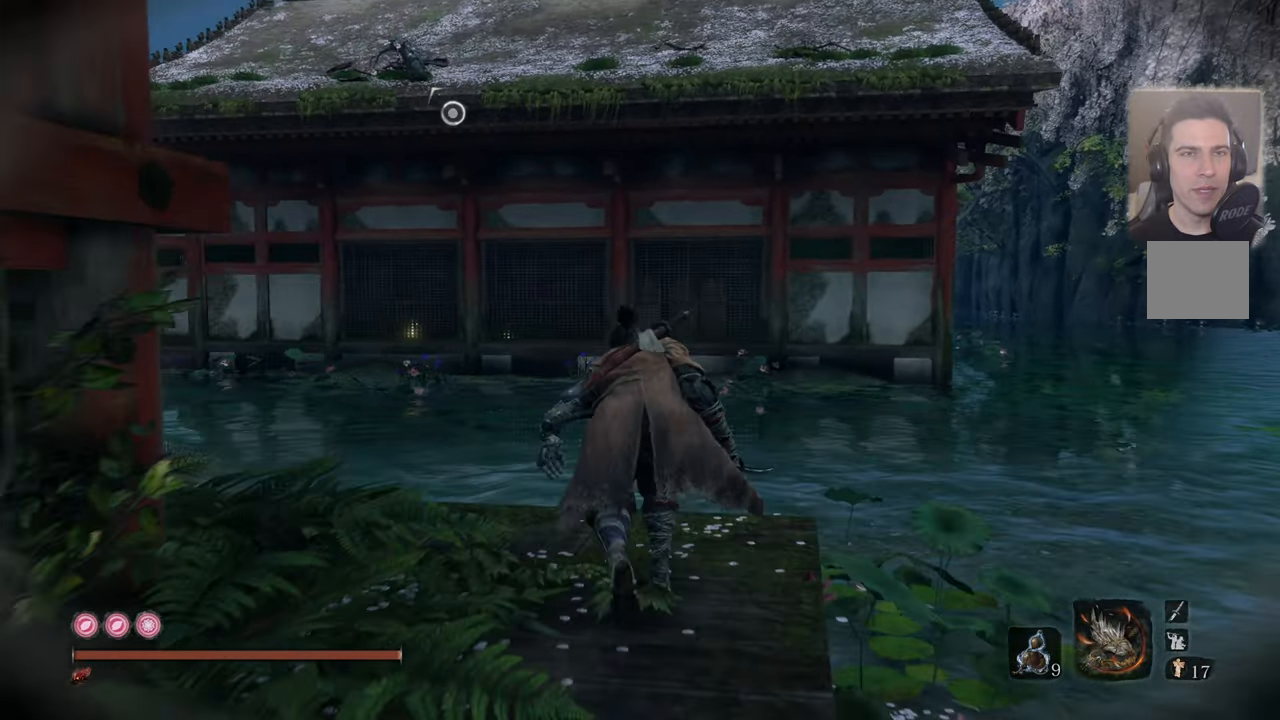
Gameplay with a controller (PlayStation layout); each line is a JSON object with the inputs held at the frame after it. "events" lists button and stick changes between this image and that frame as [ms after this image, input, new state], when the widget could be followed in between.
{"buttons": [], "left_stick": "up", "right_stick": "left", "events": [[266, "CROSS", "down"], [383, "CROSS", "up"], [483, "right_stick", "left"]]}
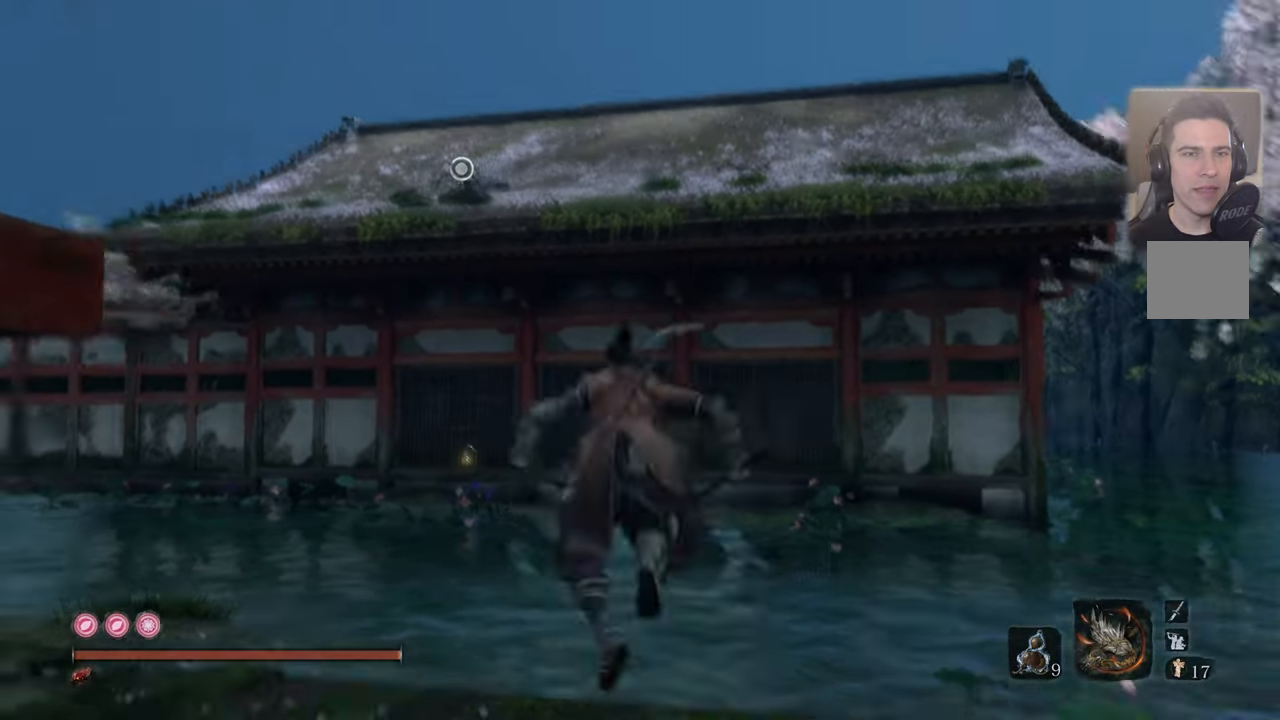
{"buttons": [], "left_stick": "up", "right_stick": "center", "events": [[116, "right_stick", "center"]]}
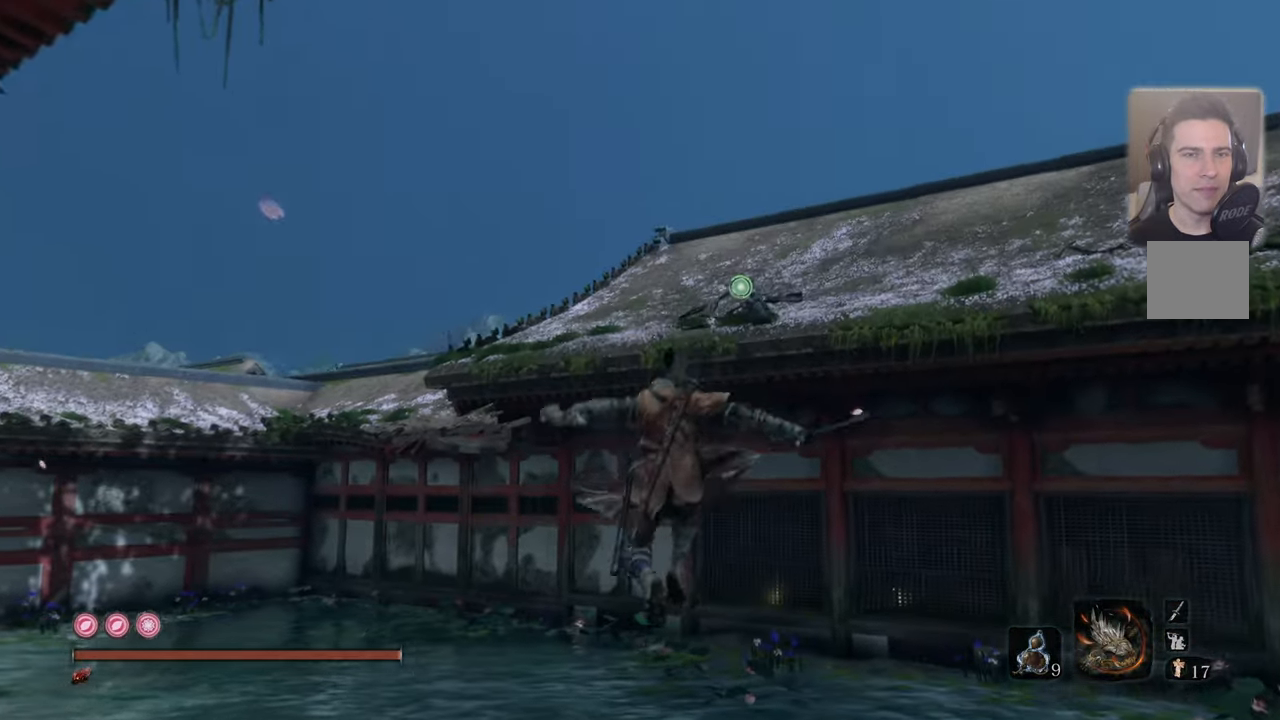
{"buttons": [], "left_stick": "center", "right_stick": "center", "events": [[133, "L2", "down"], [267, "L2", "up"], [300, "left_stick", "center"]]}
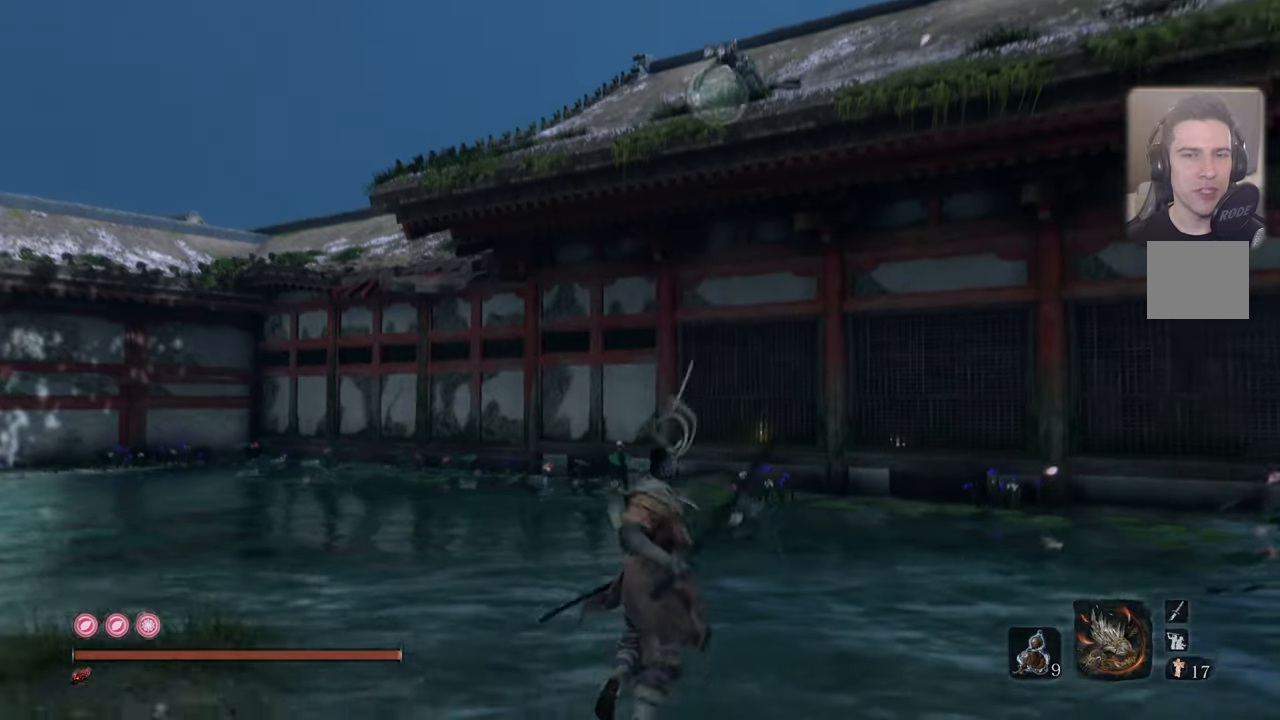
{"buttons": [], "left_stick": "center", "right_stick": "up", "events": [[500, "right_stick", "up"]]}
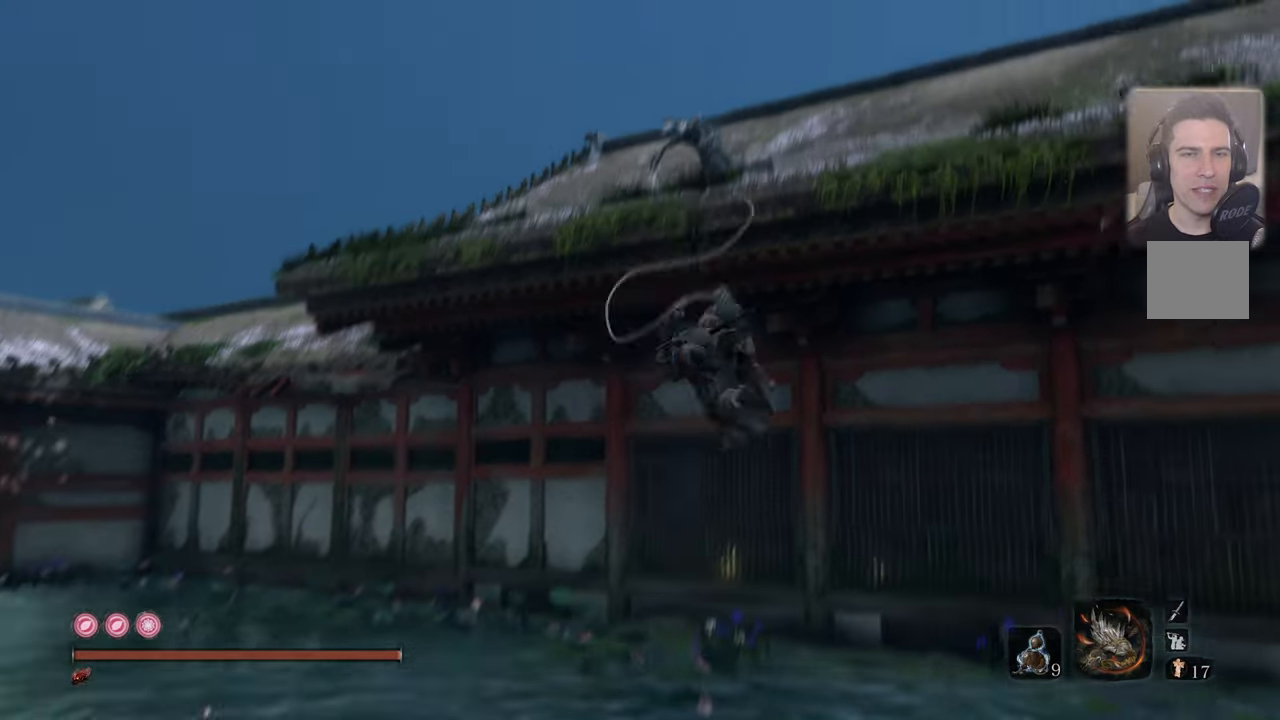
{"buttons": [], "left_stick": "center", "right_stick": "center", "events": [[117, "right_stick", "center"], [300, "right_stick", "up"], [483, "right_stick", "center"]]}
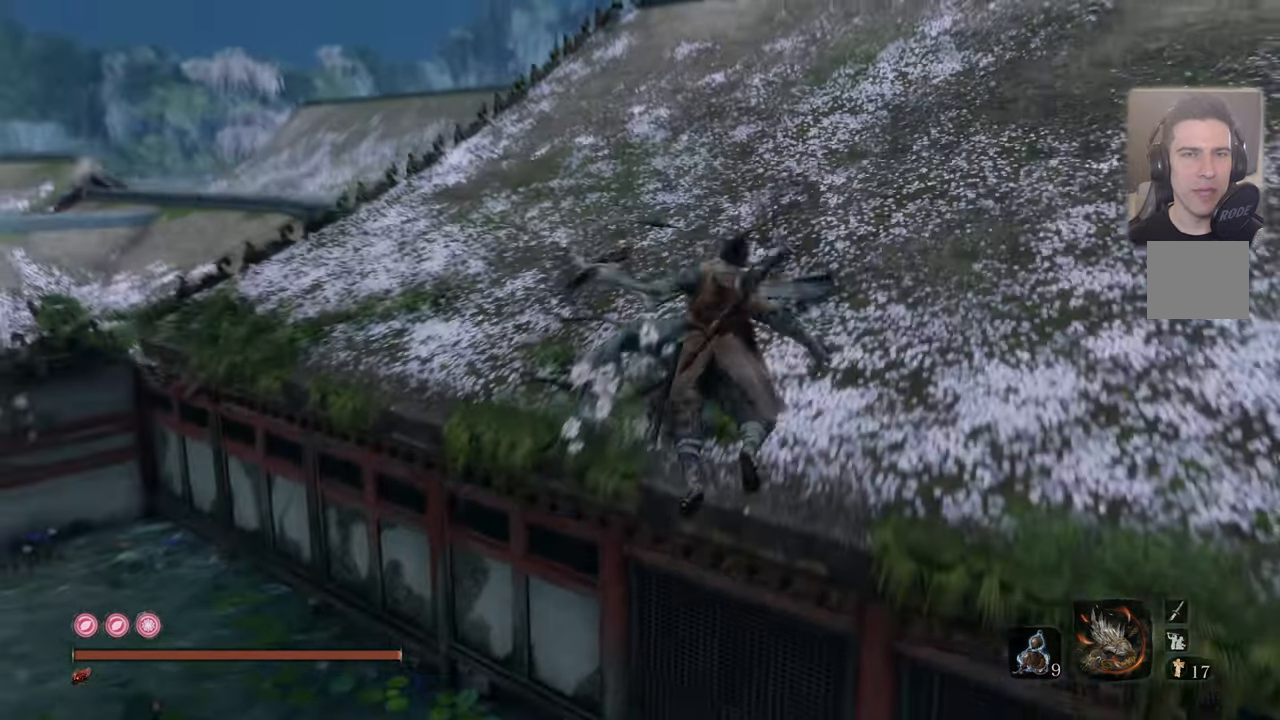
{"buttons": ["SQUARE"], "left_stick": "center", "right_stick": "center", "events": [[417, "SQUARE", "down"]]}
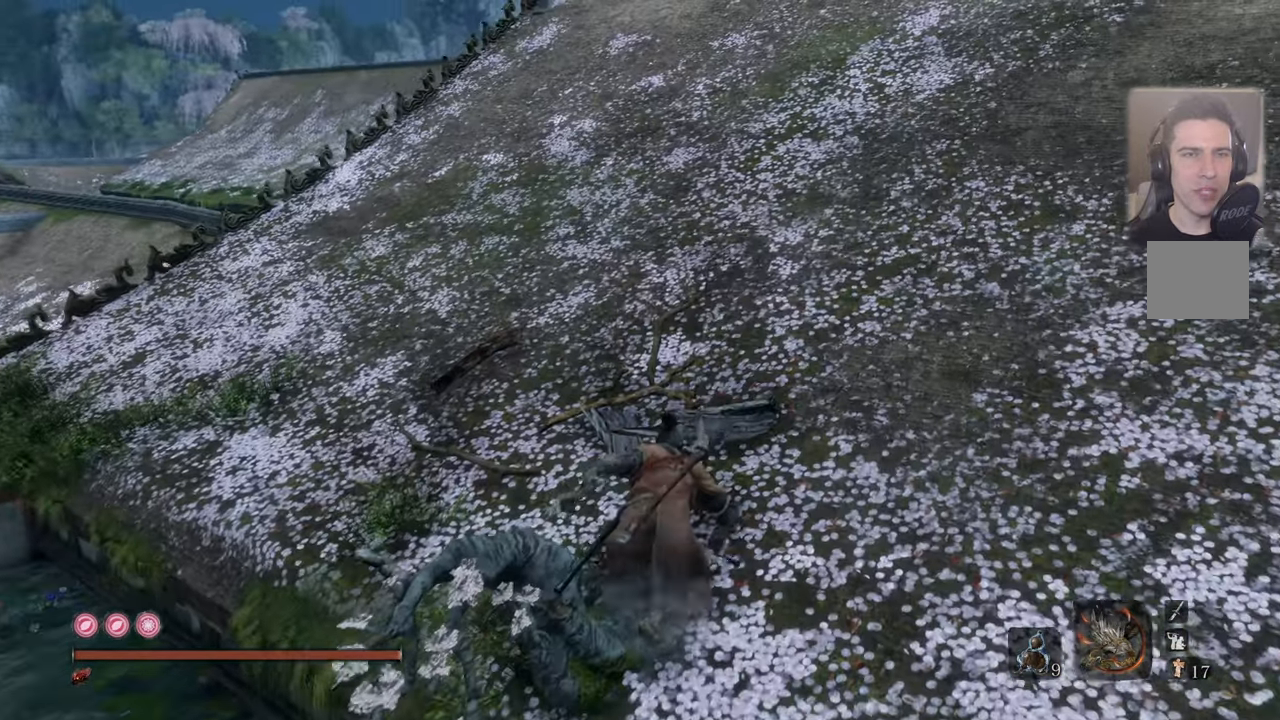
{"buttons": [], "left_stick": "center", "right_stick": "center", "events": [[33, "SQUARE", "up"], [300, "right_stick", "left"], [500, "right_stick", "center"]]}
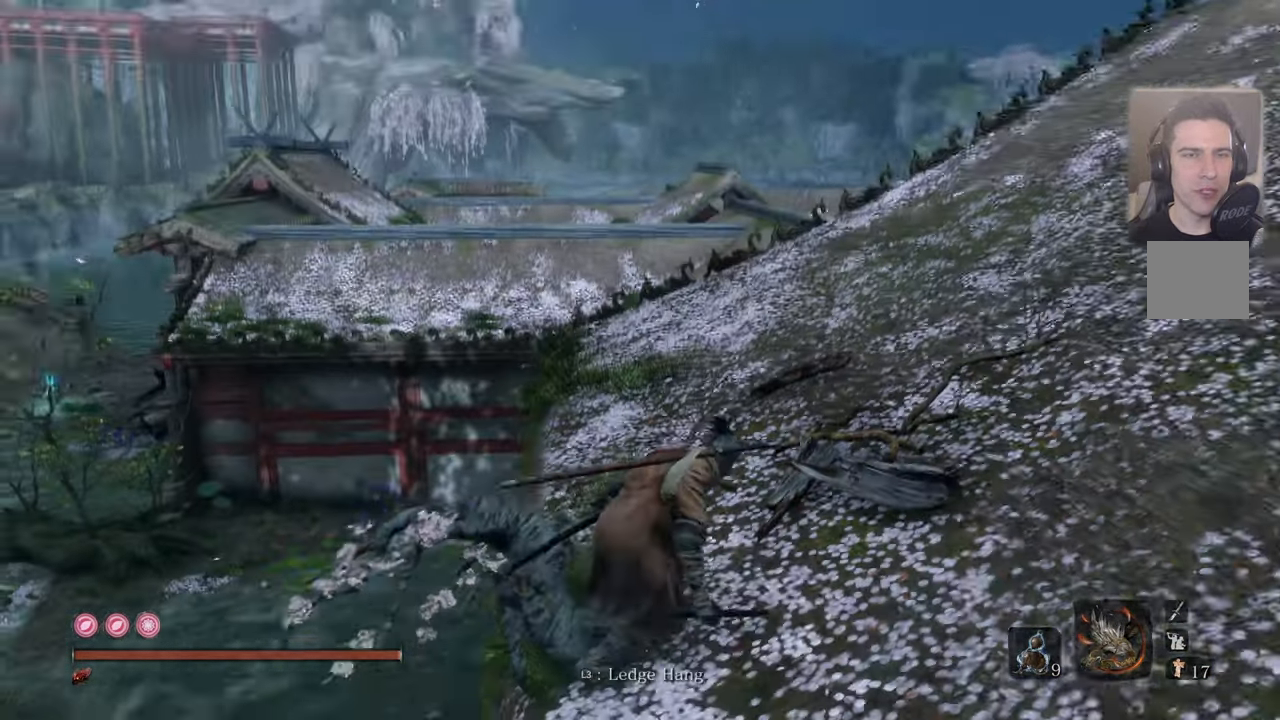
{"buttons": [], "left_stick": "center", "right_stick": "center", "events": []}
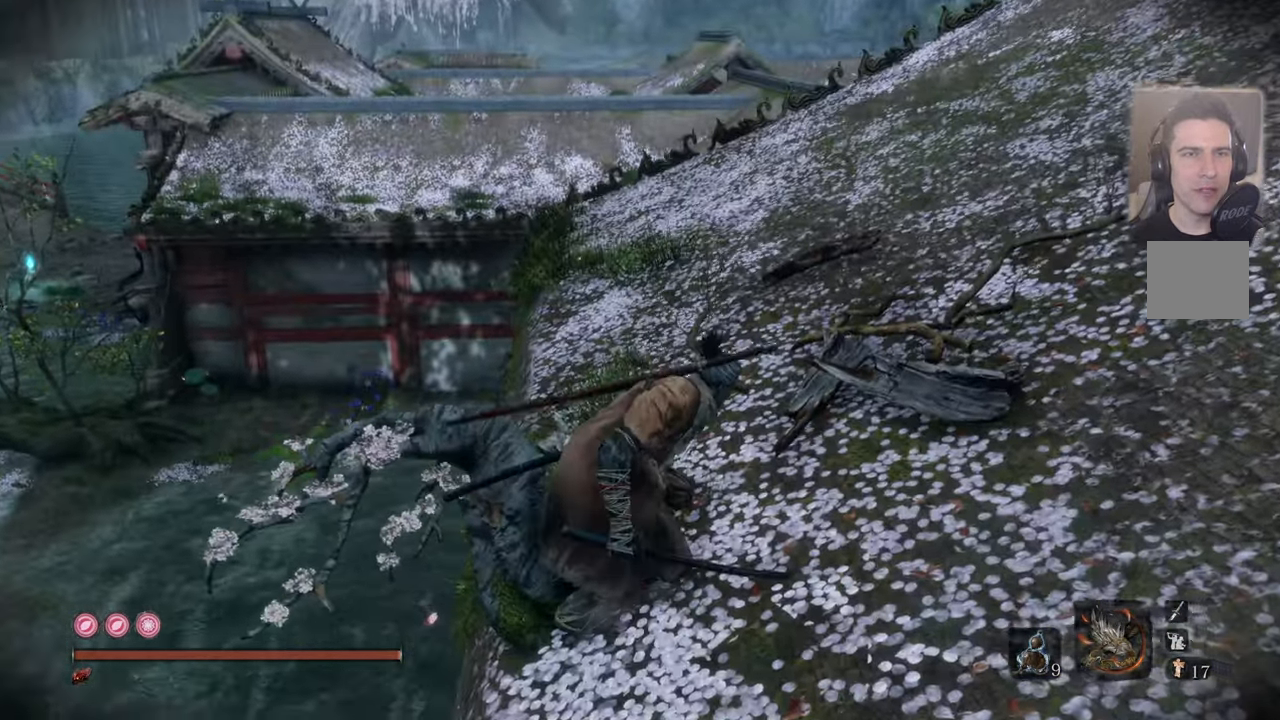
{"buttons": [], "left_stick": "up", "right_stick": "center", "events": [[33, "left_stick", "up-right"], [33, "right_stick", "right"], [250, "left_stick", "up"], [383, "right_stick", "center"]]}
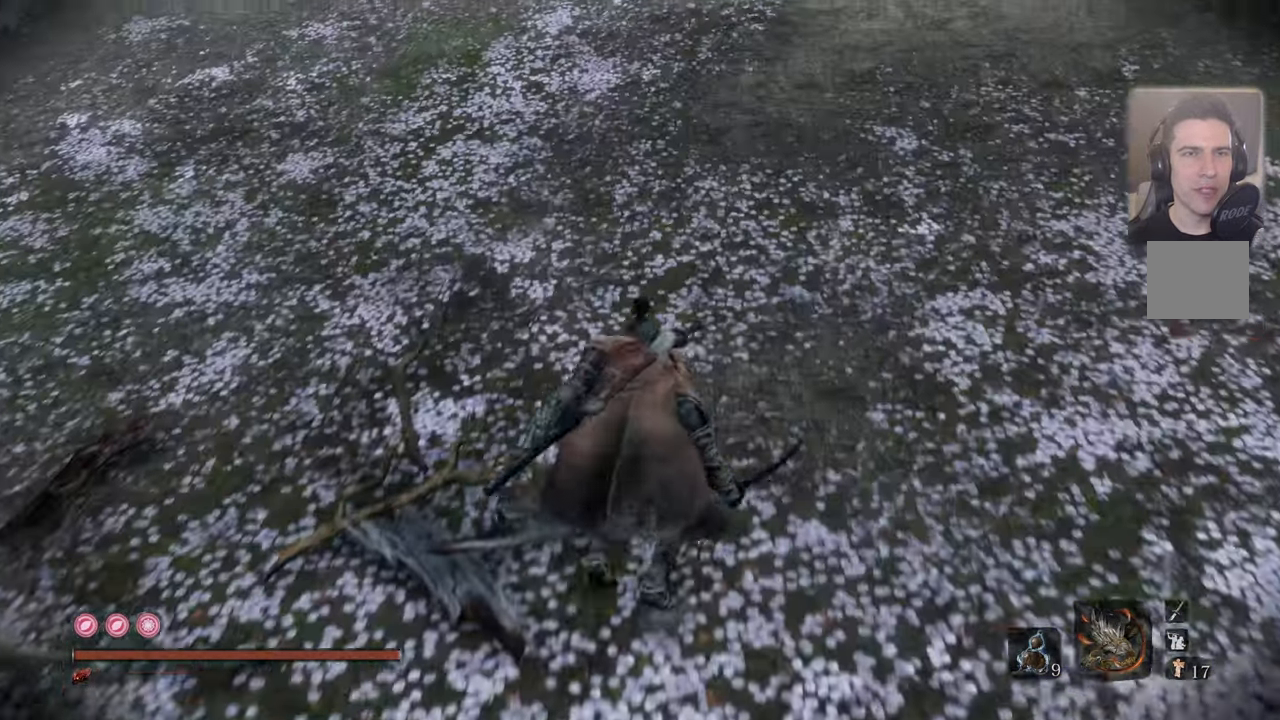
{"buttons": [], "left_stick": "up", "right_stick": "center", "events": [[100, "right_stick", "right"], [317, "right_stick", "center"]]}
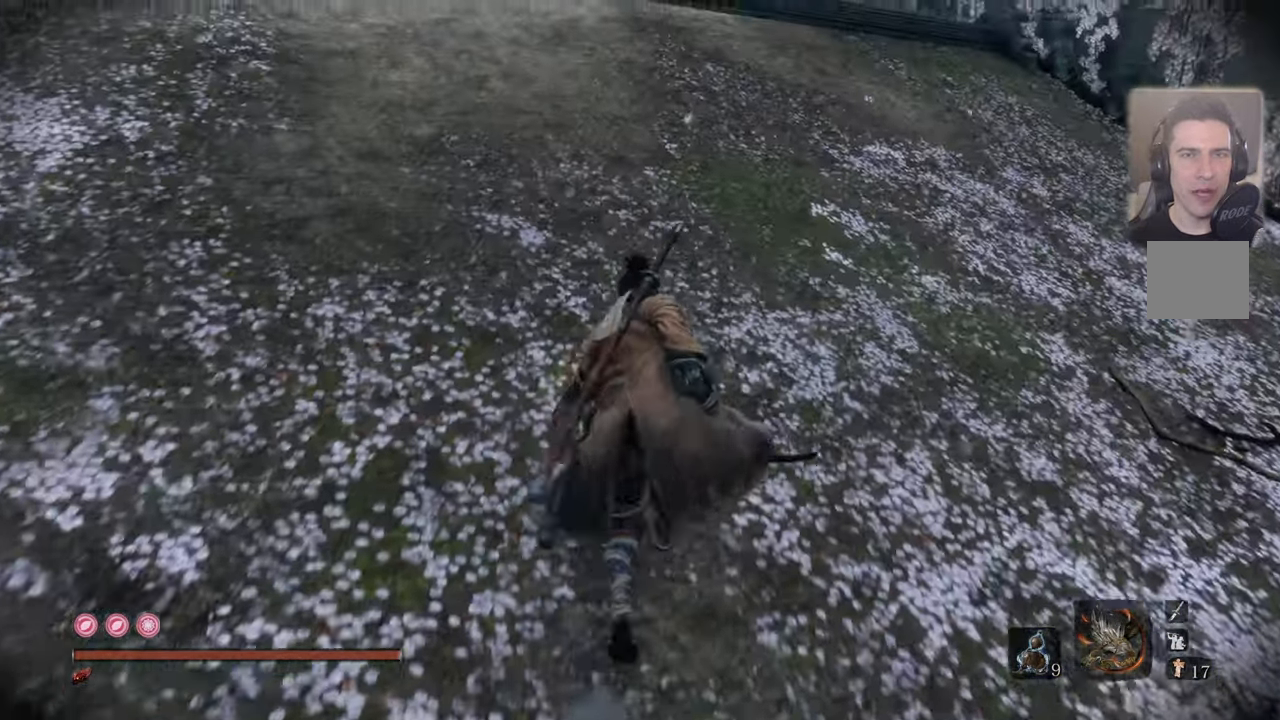
{"buttons": [], "left_stick": "up", "right_stick": "up-left", "events": [[50, "right_stick", "down-right"], [200, "right_stick", "center"], [400, "right_stick", "up-left"]]}
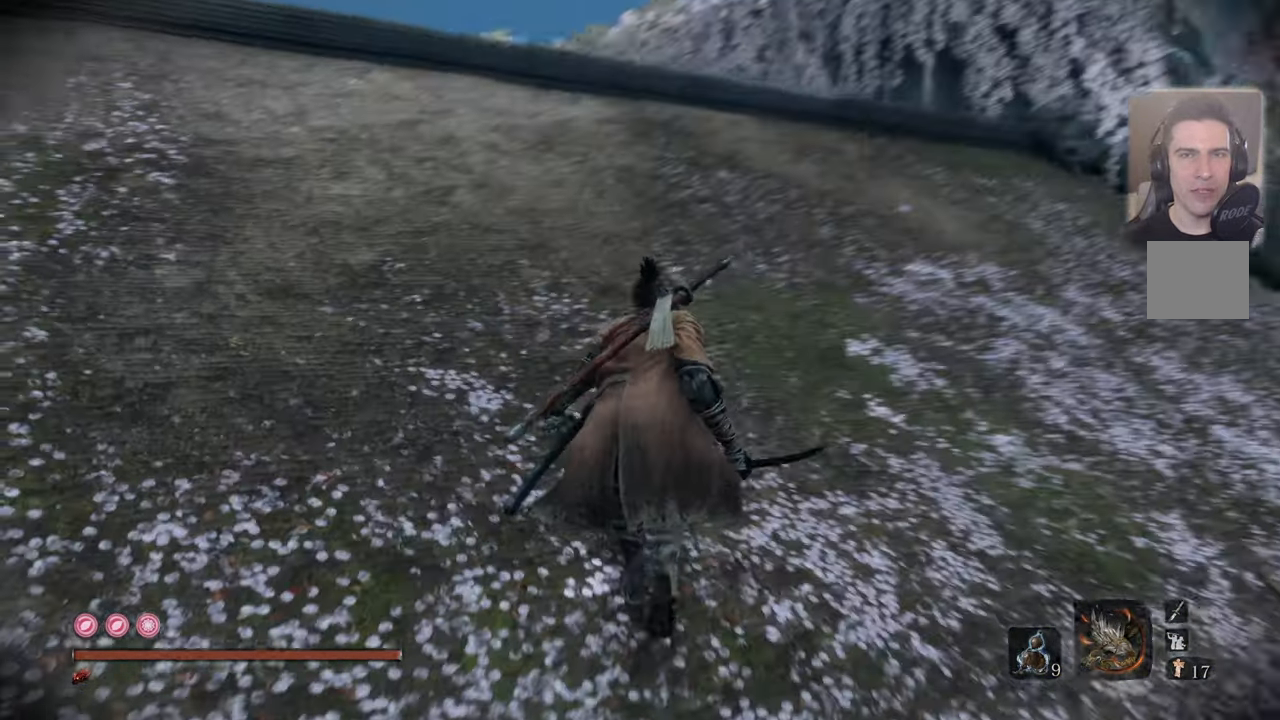
{"buttons": [], "left_stick": "up", "right_stick": "center", "events": [[250, "right_stick", "center"]]}
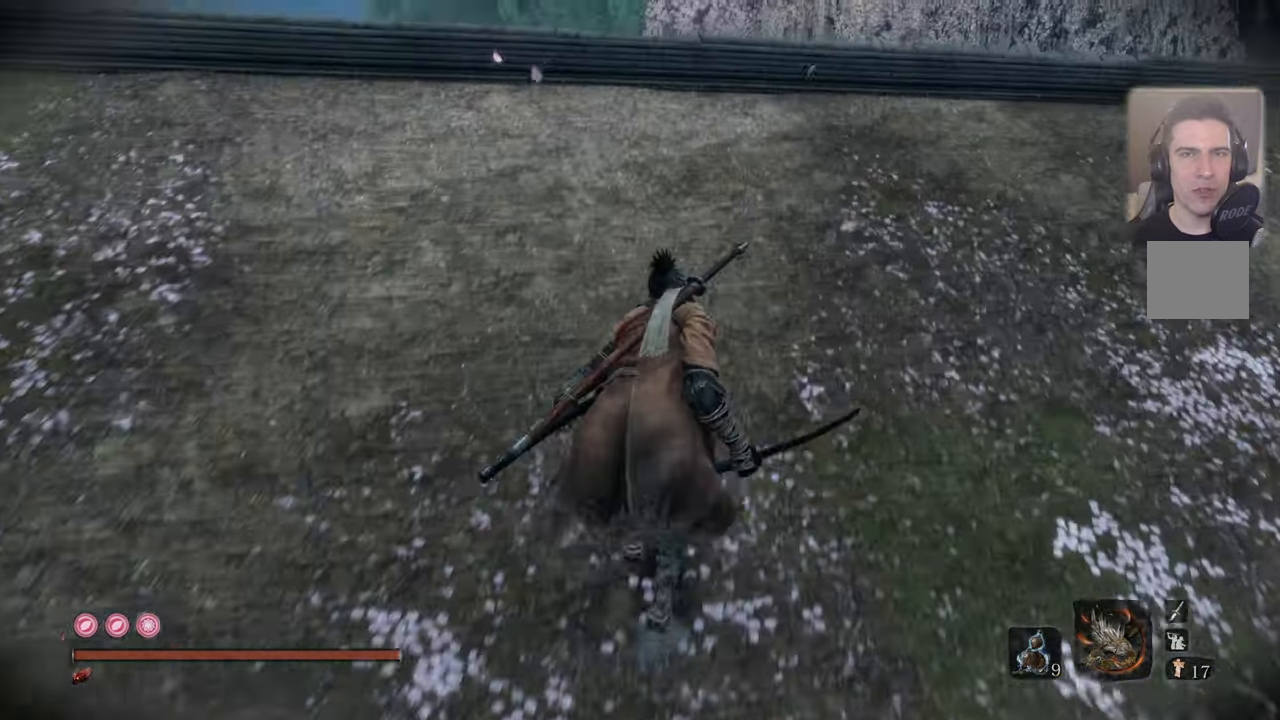
{"buttons": [], "left_stick": "up", "right_stick": "up-left", "events": [[50, "right_stick", "up-left"]]}
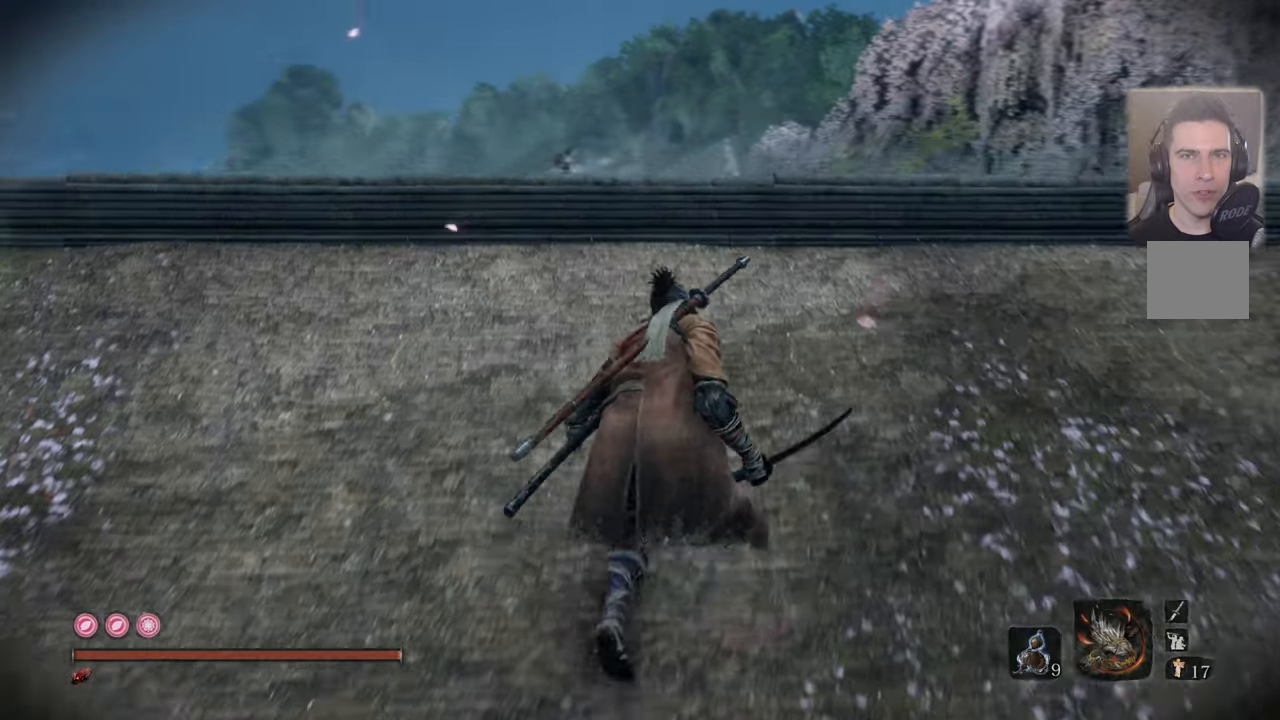
{"buttons": [], "left_stick": "center", "right_stick": "center", "events": [[67, "left_stick", "center"], [200, "right_stick", "center"]]}
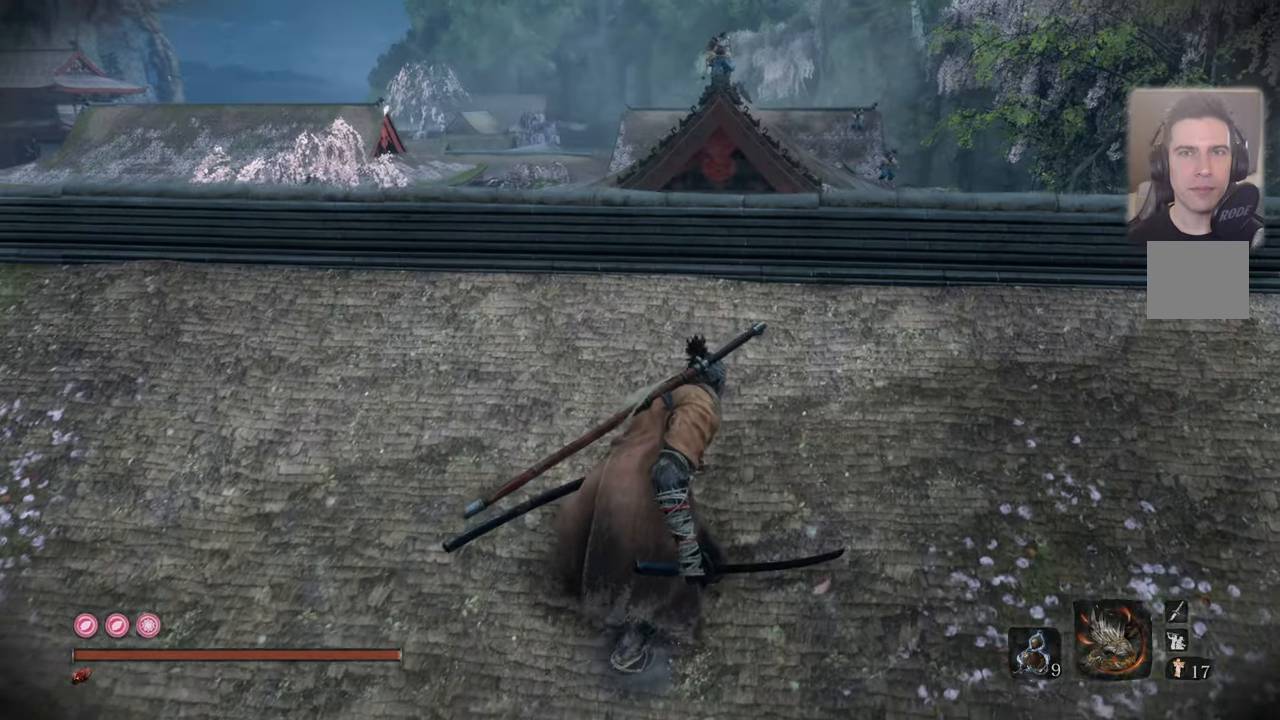
{"buttons": [], "left_stick": "center", "right_stick": "center", "events": []}
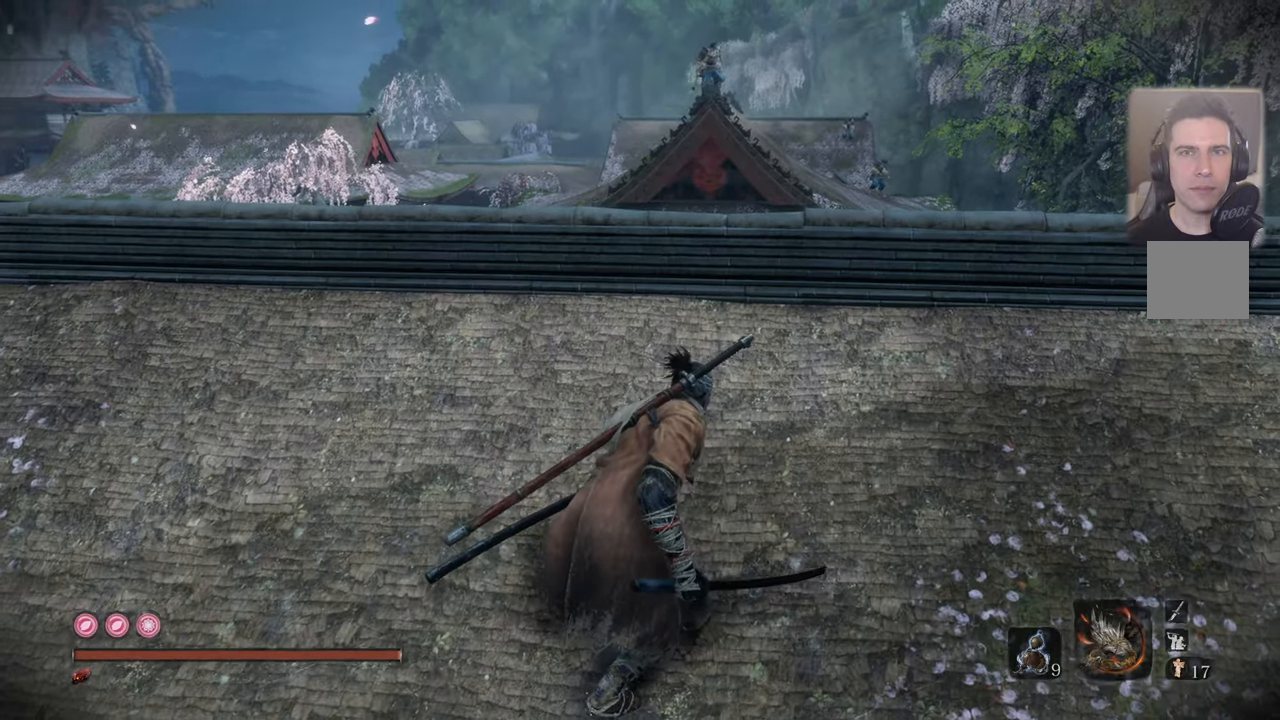
{"buttons": [], "left_stick": "center", "right_stick": "center", "events": []}
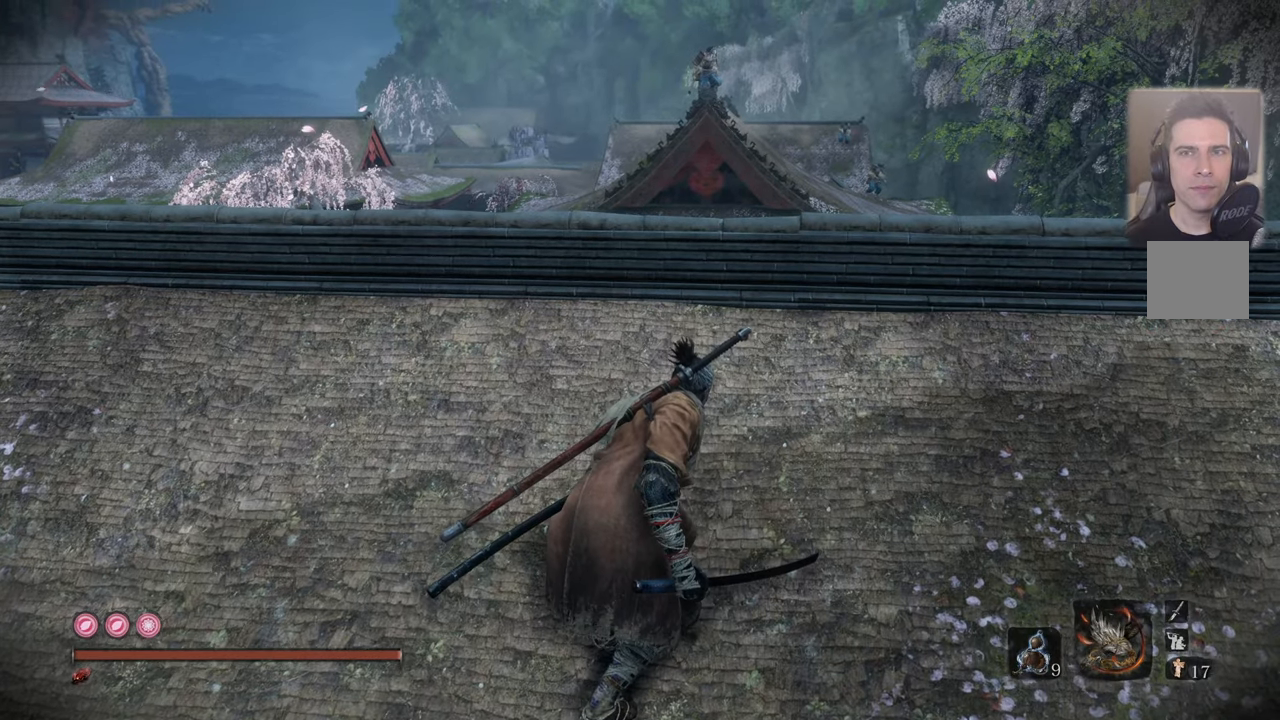
{"buttons": [], "left_stick": "center", "right_stick": "center", "events": []}
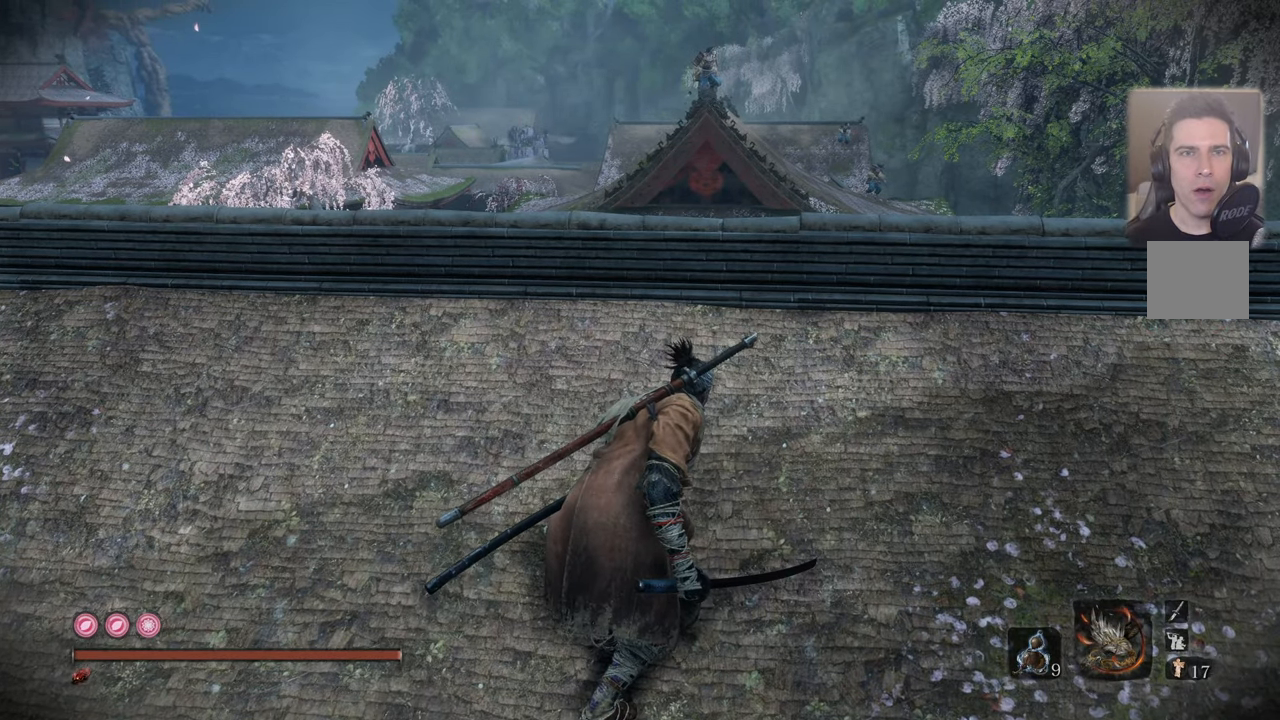
{"buttons": [], "left_stick": "center", "right_stick": "center", "events": []}
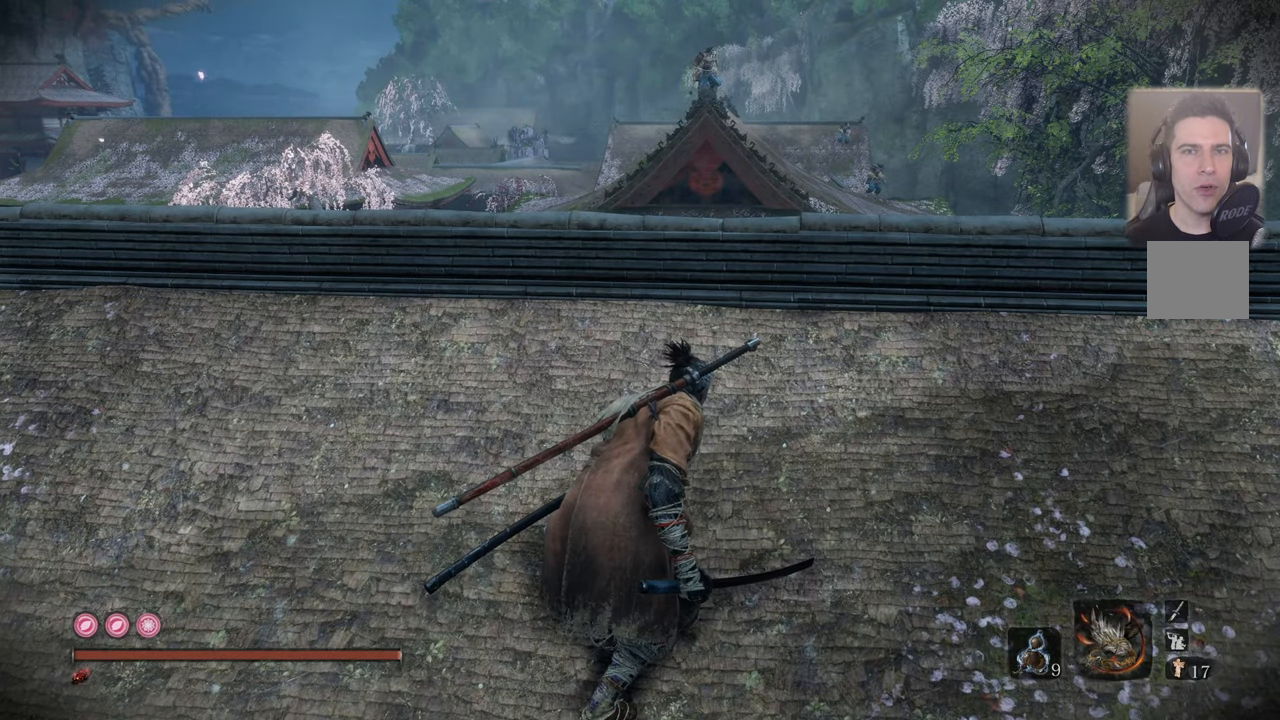
{"buttons": [], "left_stick": "center", "right_stick": "center", "events": [[234, "left_stick", "up"], [467, "left_stick", "center"]]}
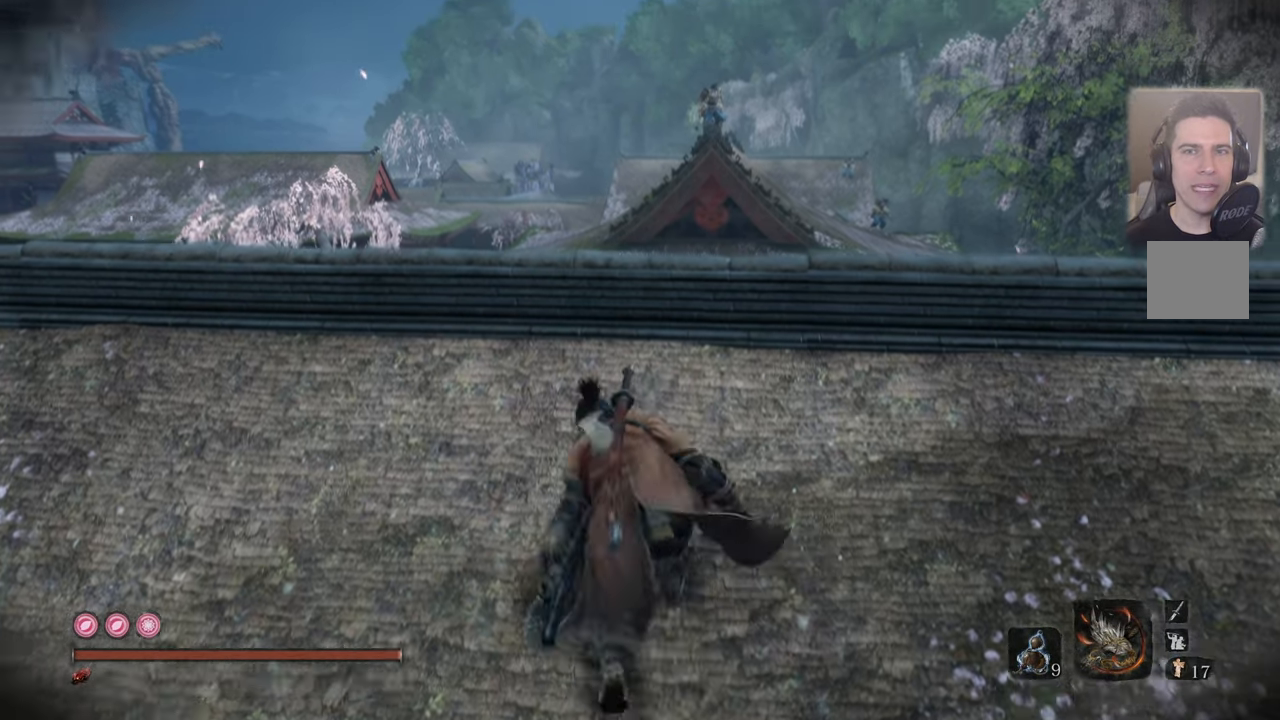
{"buttons": [], "left_stick": "center", "right_stick": "up-right", "events": [[134, "right_stick", "right"], [284, "right_stick", "center"], [417, "right_stick", "up-right"]]}
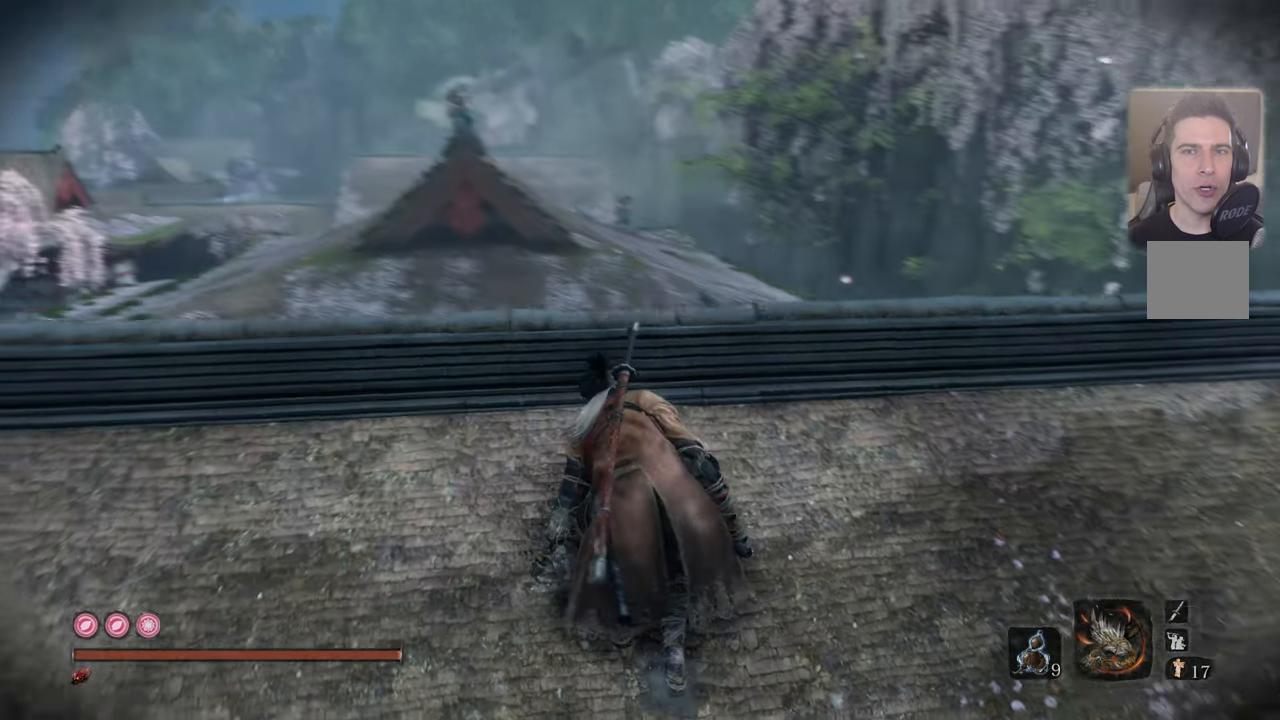
{"buttons": [], "left_stick": "center", "right_stick": "center", "events": [[117, "right_stick", "center"], [217, "right_stick", "up-right"], [367, "right_stick", "center"]]}
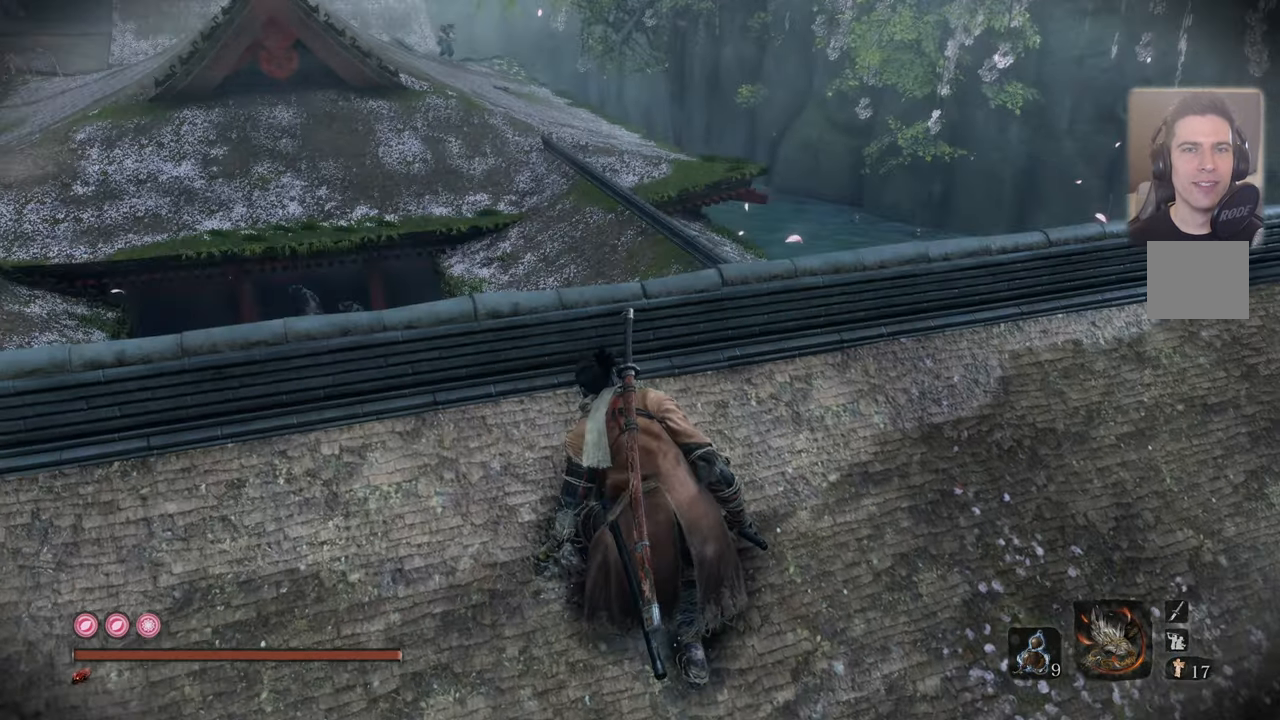
{"buttons": [], "left_stick": "center", "right_stick": "center", "events": [[300, "right_stick", "up"], [384, "right_stick", "center"]]}
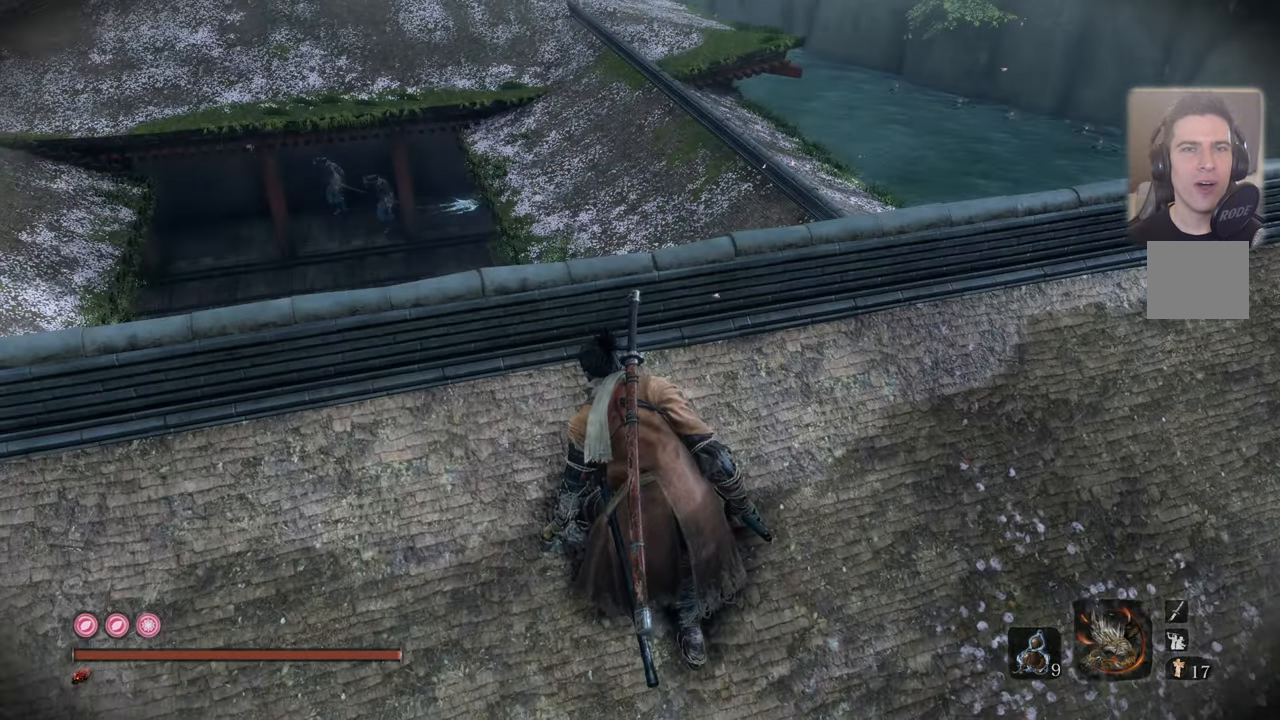
{"buttons": [], "left_stick": "center", "right_stick": "up-left", "events": [[117, "right_stick", "down-left"], [300, "right_stick", "center"], [483, "right_stick", "up-left"]]}
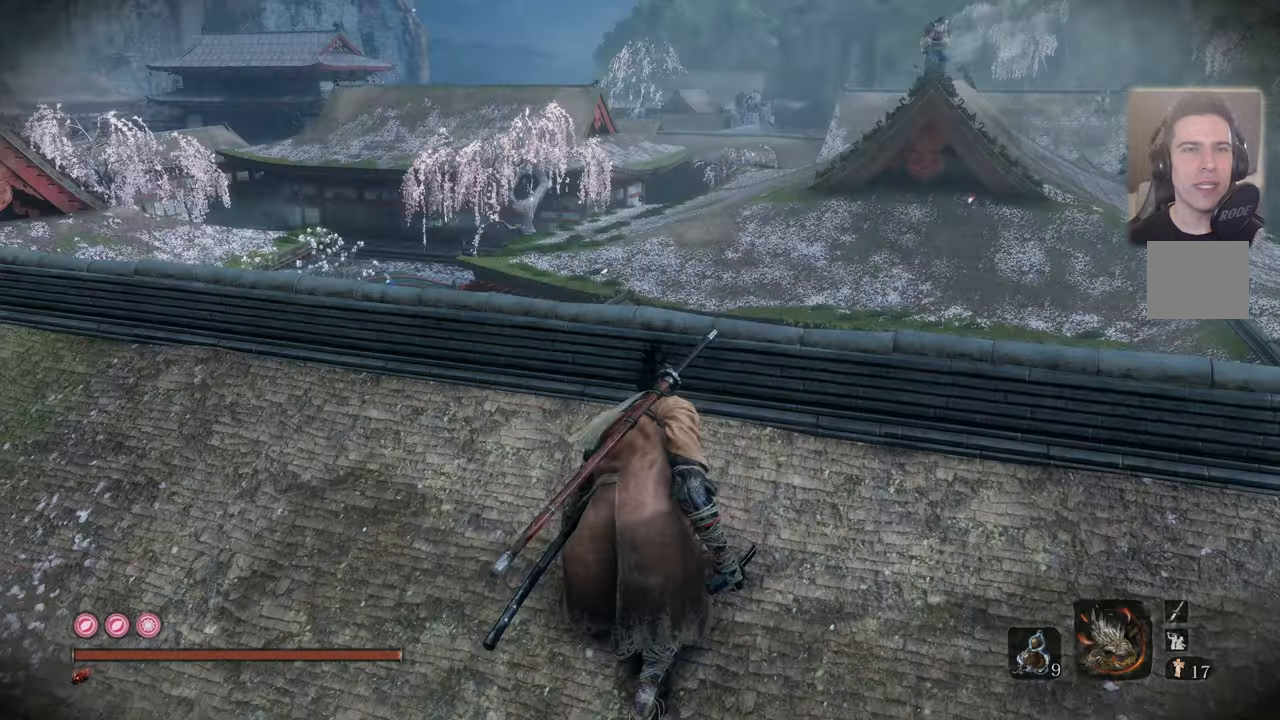
{"buttons": [], "left_stick": "center", "right_stick": "center", "events": [[33, "right_stick", "up"], [183, "right_stick", "center"]]}
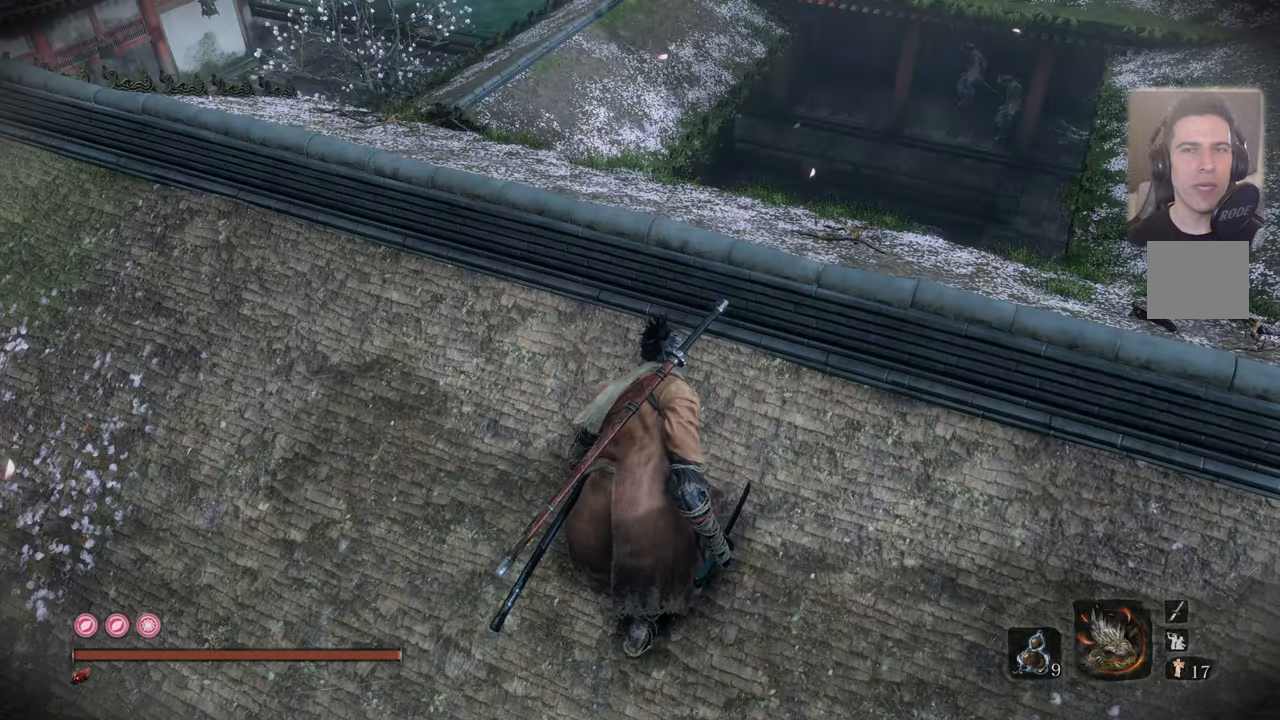
{"buttons": [], "left_stick": "up", "right_stick": "center", "events": [[33, "right_stick", "down-left"], [150, "left_stick", "up"], [200, "right_stick", "center"]]}
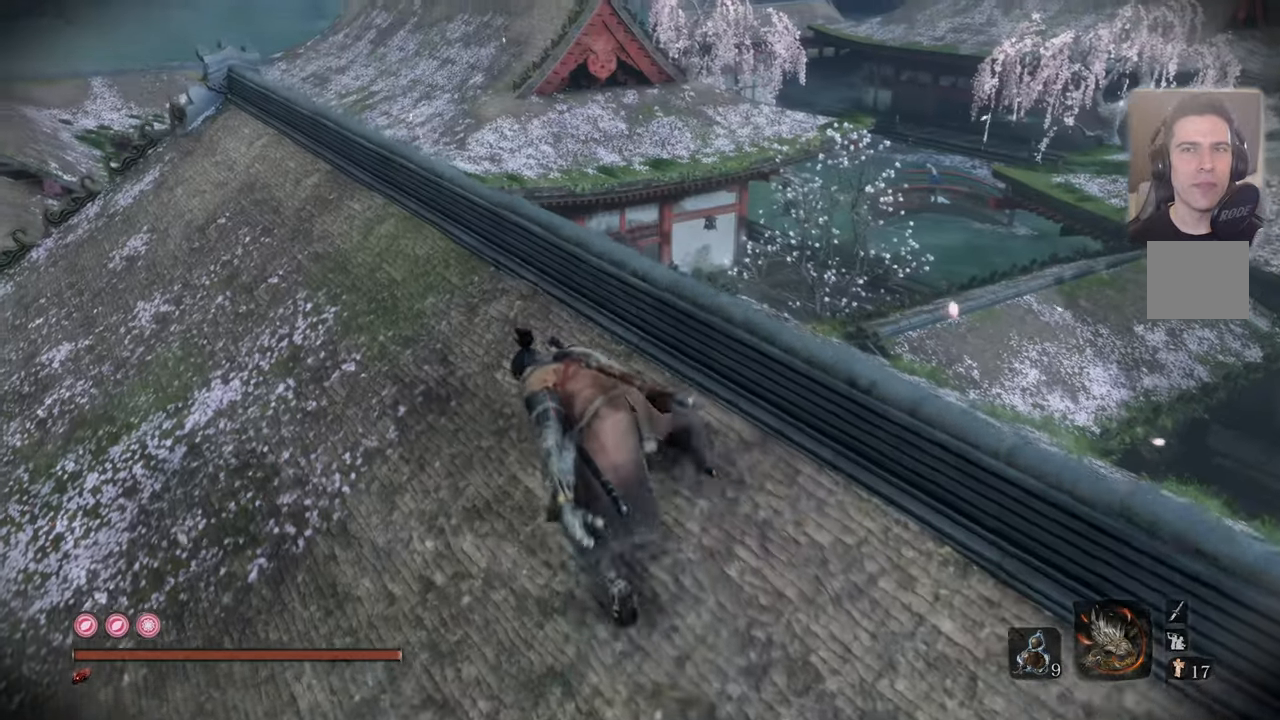
{"buttons": [], "left_stick": "up", "right_stick": "center", "events": [[416, "right_stick", "down"], [500, "right_stick", "center"]]}
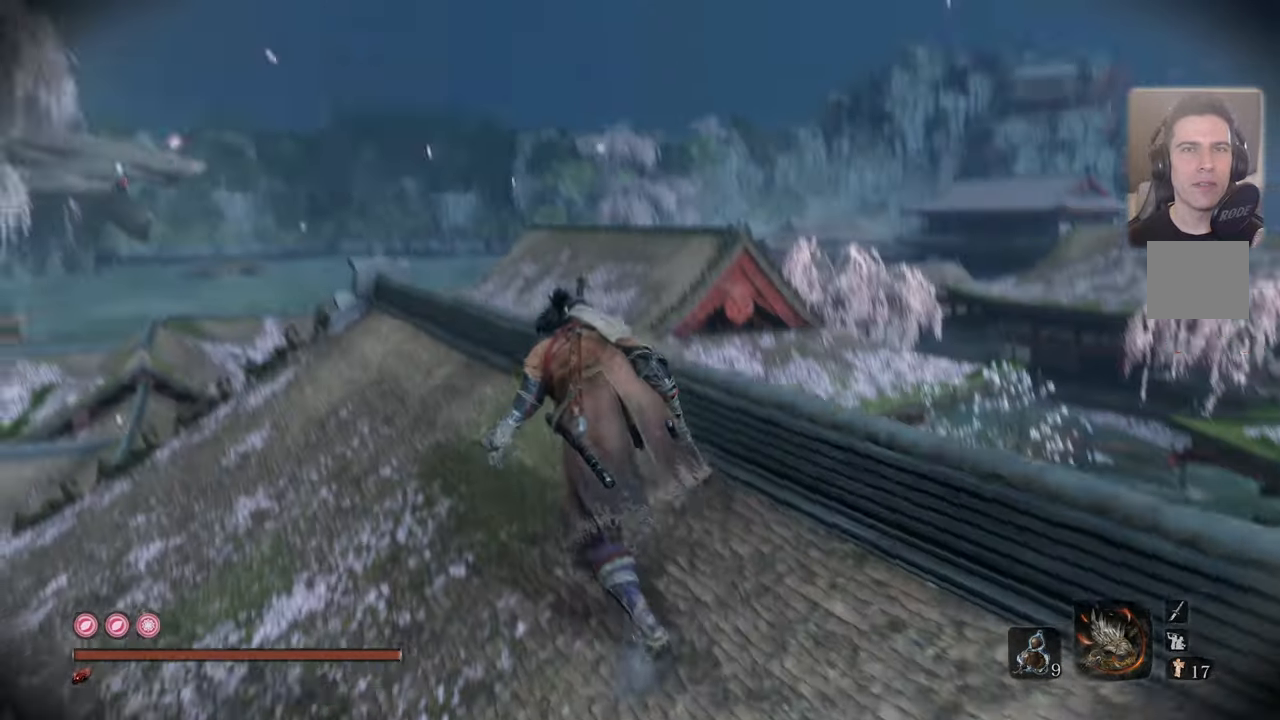
{"buttons": [], "left_stick": "up-left", "right_stick": "up", "events": [[16, "left_stick", "up-left"], [416, "right_stick", "up"]]}
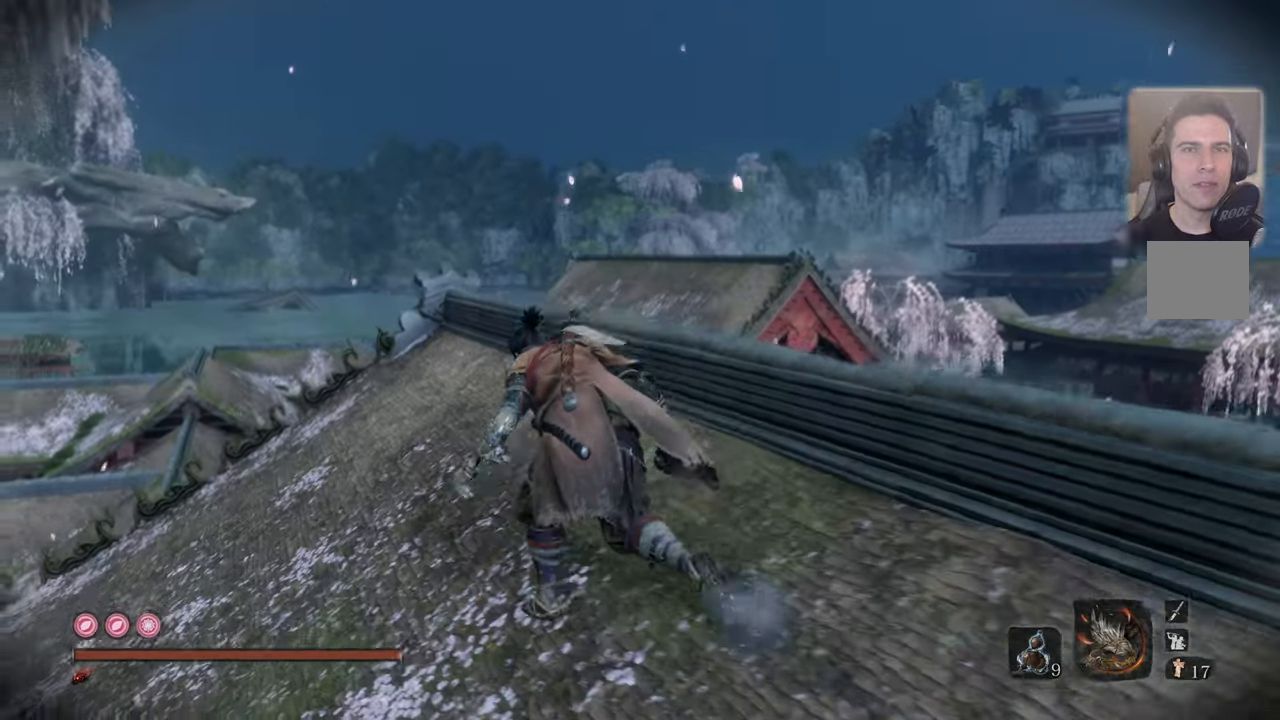
{"buttons": [], "left_stick": "up-left", "right_stick": "center", "events": [[150, "right_stick", "center"]]}
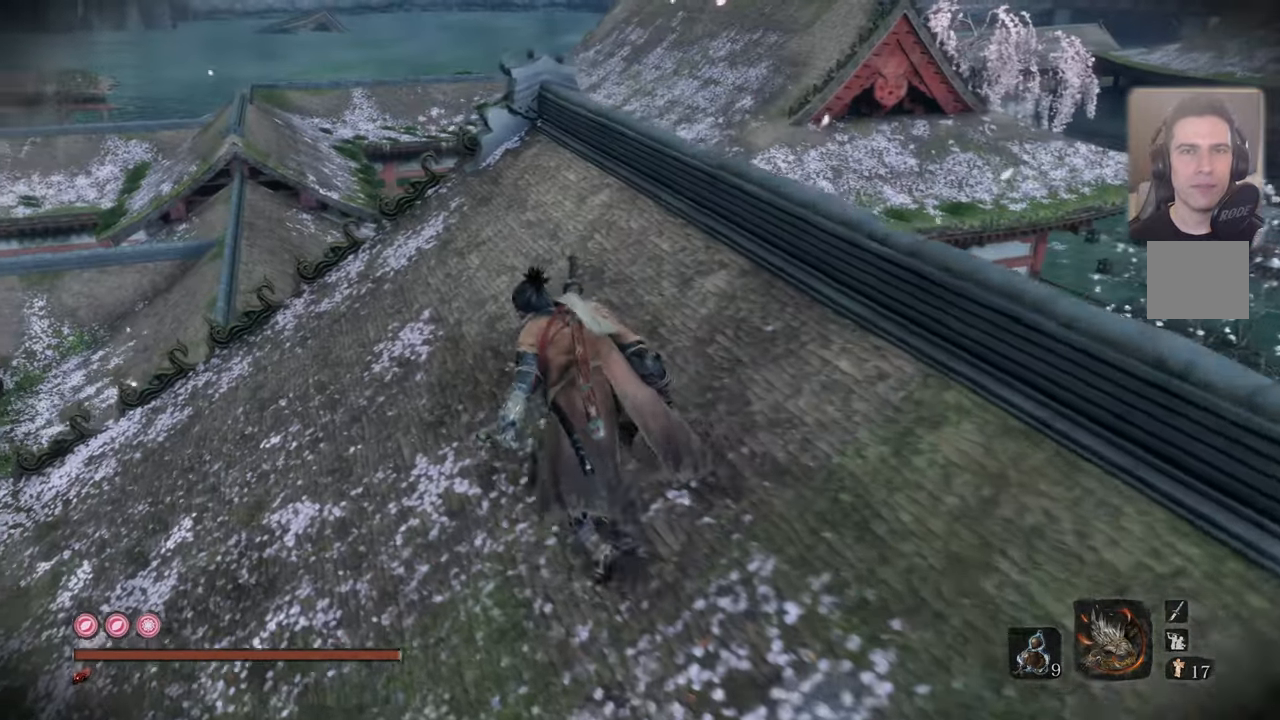
{"buttons": [], "left_stick": "up", "right_stick": "center", "events": [[50, "left_stick", "up"]]}